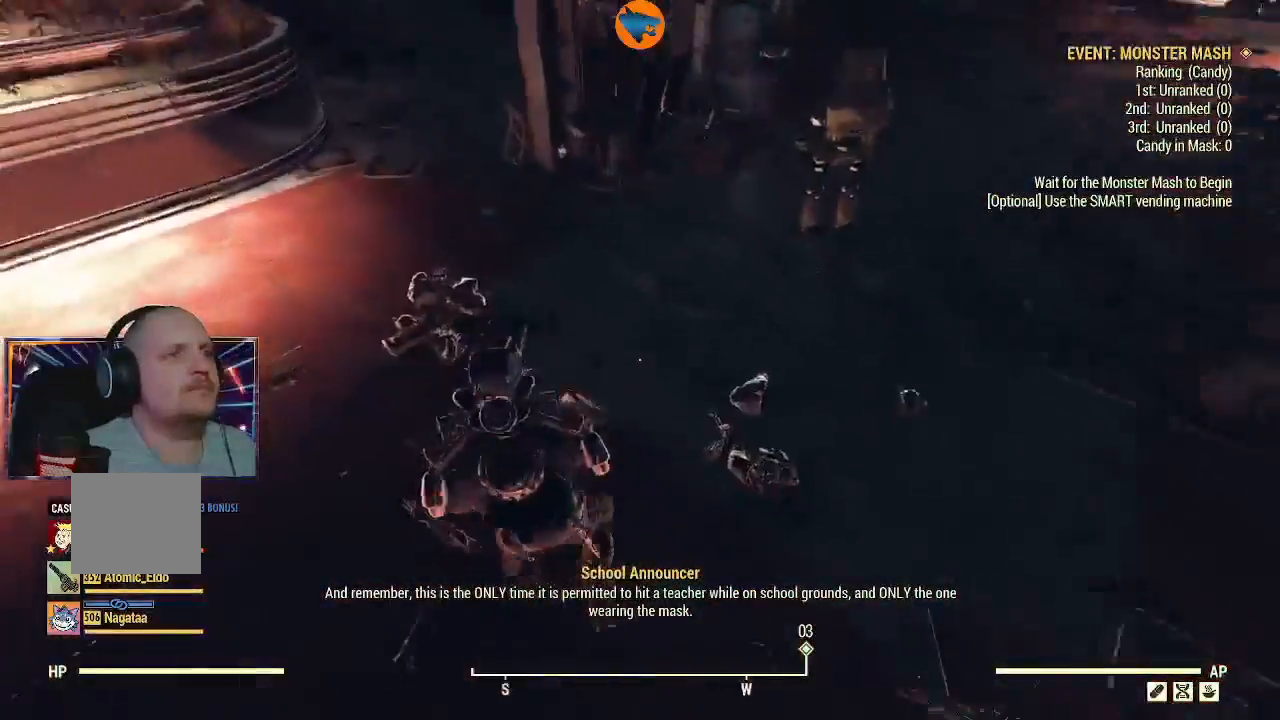
Gameplay with a controller (Xbox layout); each line is a JSON object with the inputs held at the frame after it (dt_ms = milliseconds from this image to that frame). "events" lists button and stick changes between this image and that frame as [ms after this image, input, new state], when the widget could be followed in between. Not read: L1 L2.
{"dt_ms": 500, "buttons": [], "left_stick": "center", "right_stick": "center"}
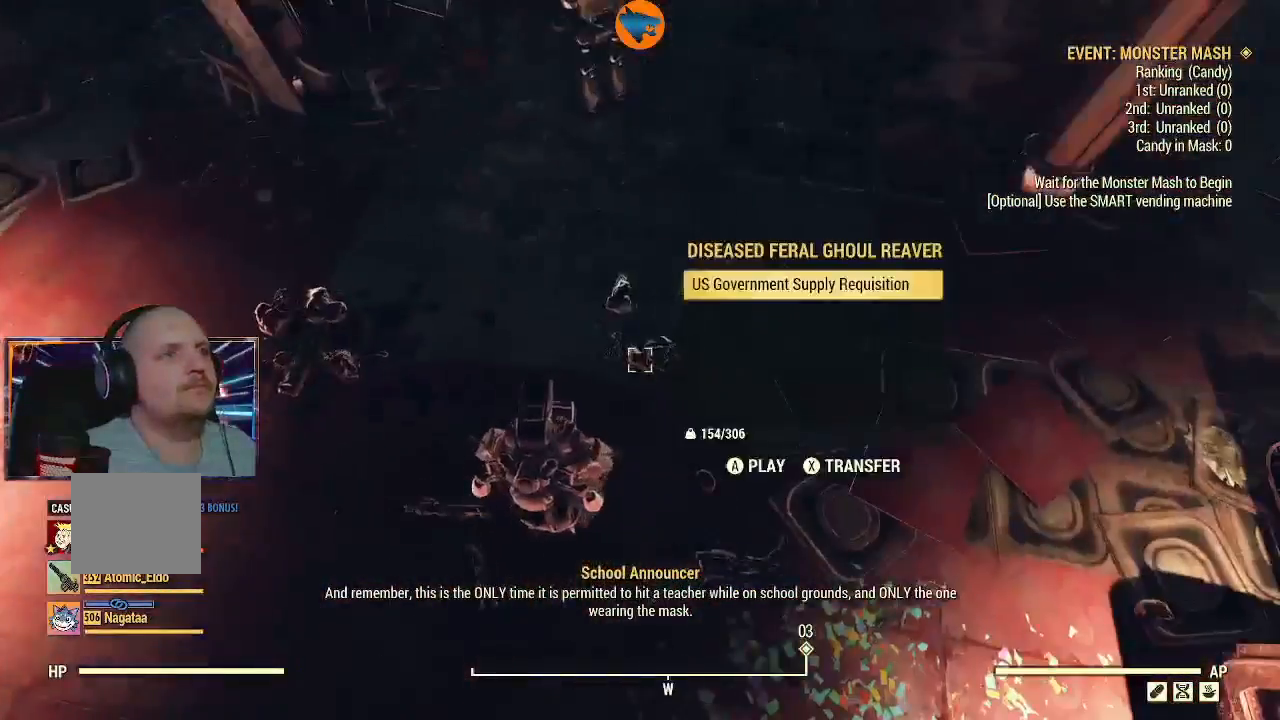
{"dt_ms": 500, "buttons": [], "left_stick": "center", "right_stick": "up-right", "events": [[67, "A", "down"], [133, "A", "up"], [433, "right_stick", "up-right"]]}
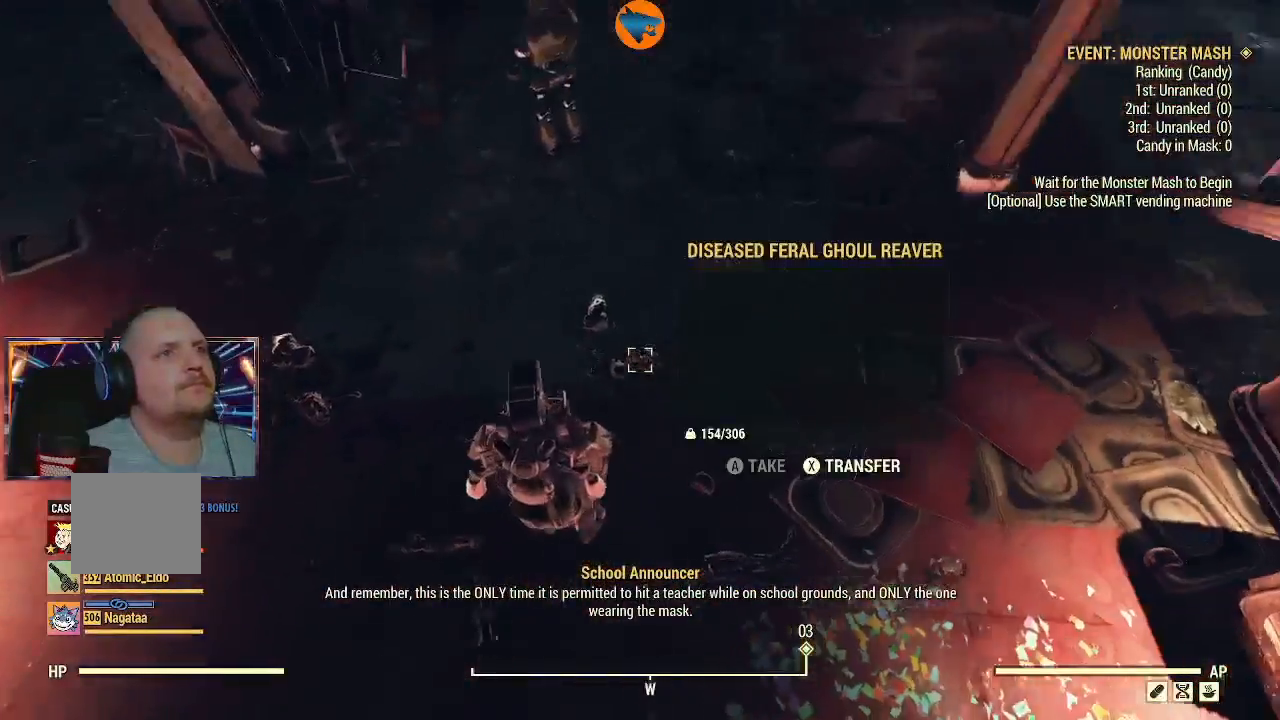
{"dt_ms": 500, "buttons": [], "left_stick": "up-right", "right_stick": "down-right", "events": [[300, "right_stick", "right"], [367, "left_stick", "right"], [467, "left_stick", "up-right"], [467, "right_stick", "down-right"]]}
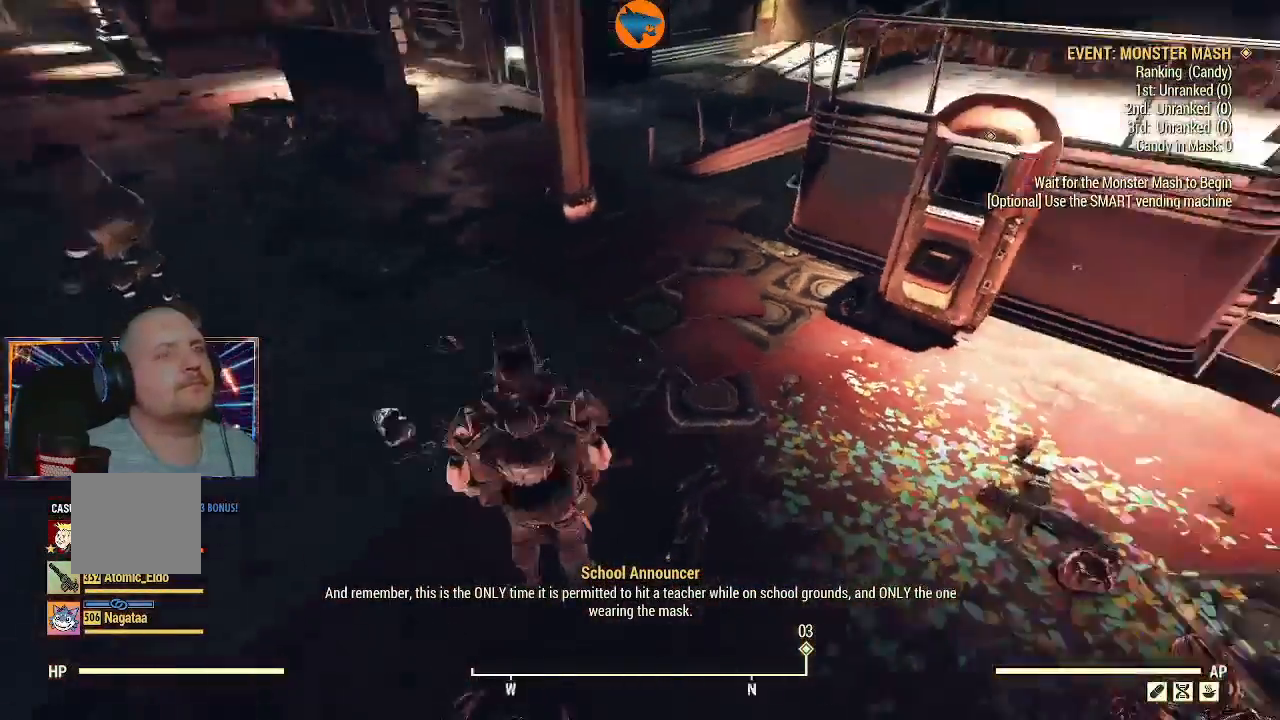
{"dt_ms": 500, "buttons": [], "left_stick": "up", "right_stick": "up-right", "events": [[167, "left_stick", "center"], [267, "right_stick", "right"], [333, "left_stick", "up-right"], [367, "right_stick", "up-right"], [467, "left_stick", "up"]]}
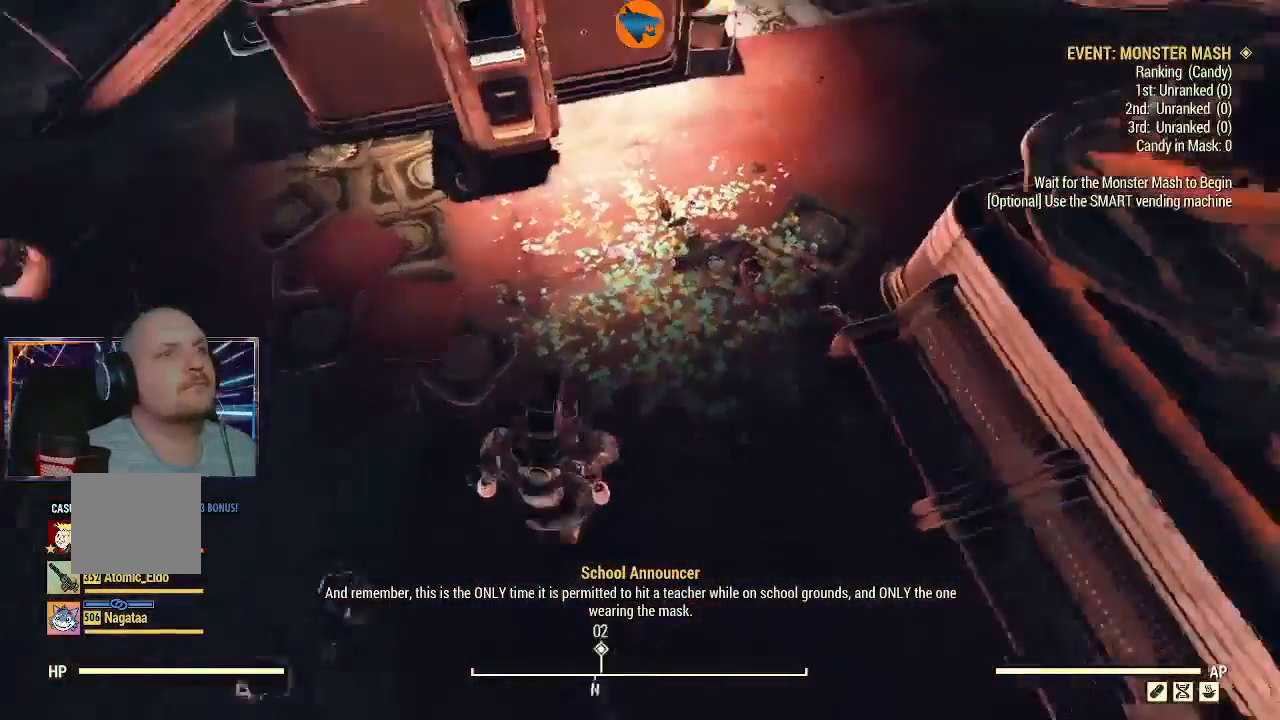
{"dt_ms": 500, "buttons": [], "left_stick": "center", "right_stick": "center", "events": [[333, "left_stick", "center"], [500, "right_stick", "center"]]}
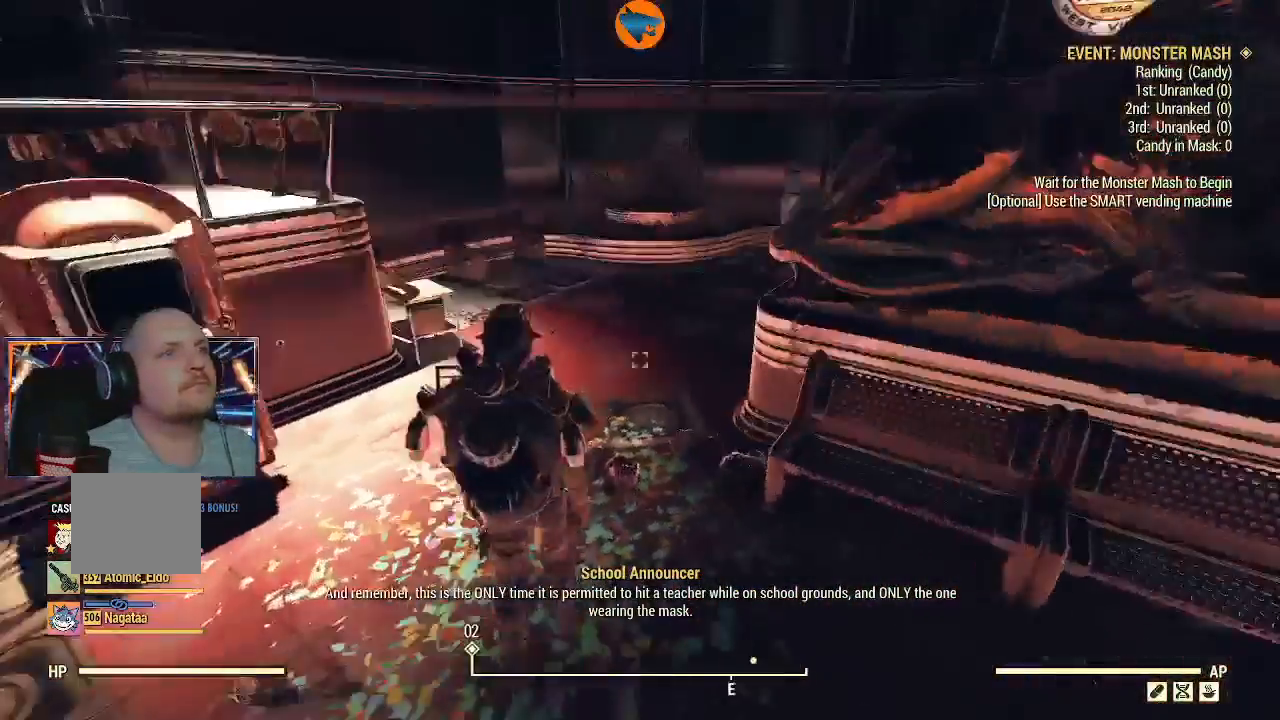
{"dt_ms": 1000, "buttons": [], "left_stick": "up-right", "right_stick": "center"}
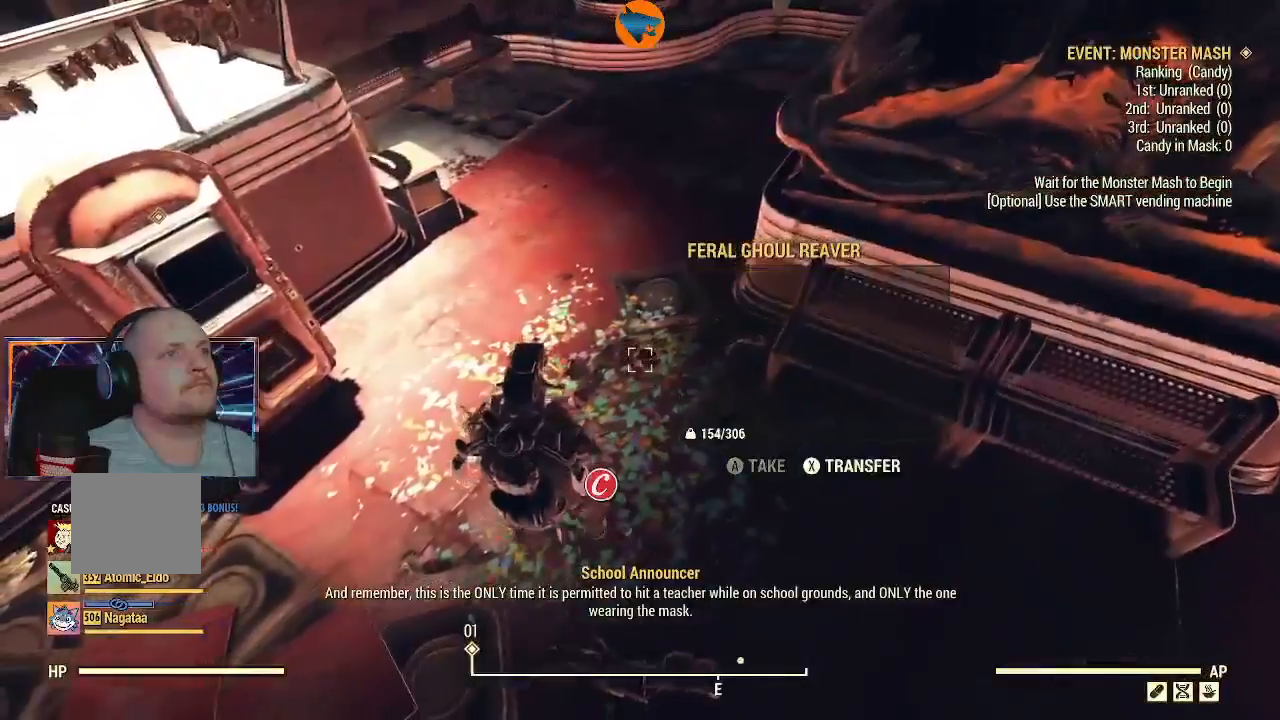
{"dt_ms": 500, "buttons": [], "left_stick": "up", "right_stick": "right", "events": [[133, "left_stick", "up"], [133, "right_stick", "up"], [333, "right_stick", "up-right"], [467, "right_stick", "right"]]}
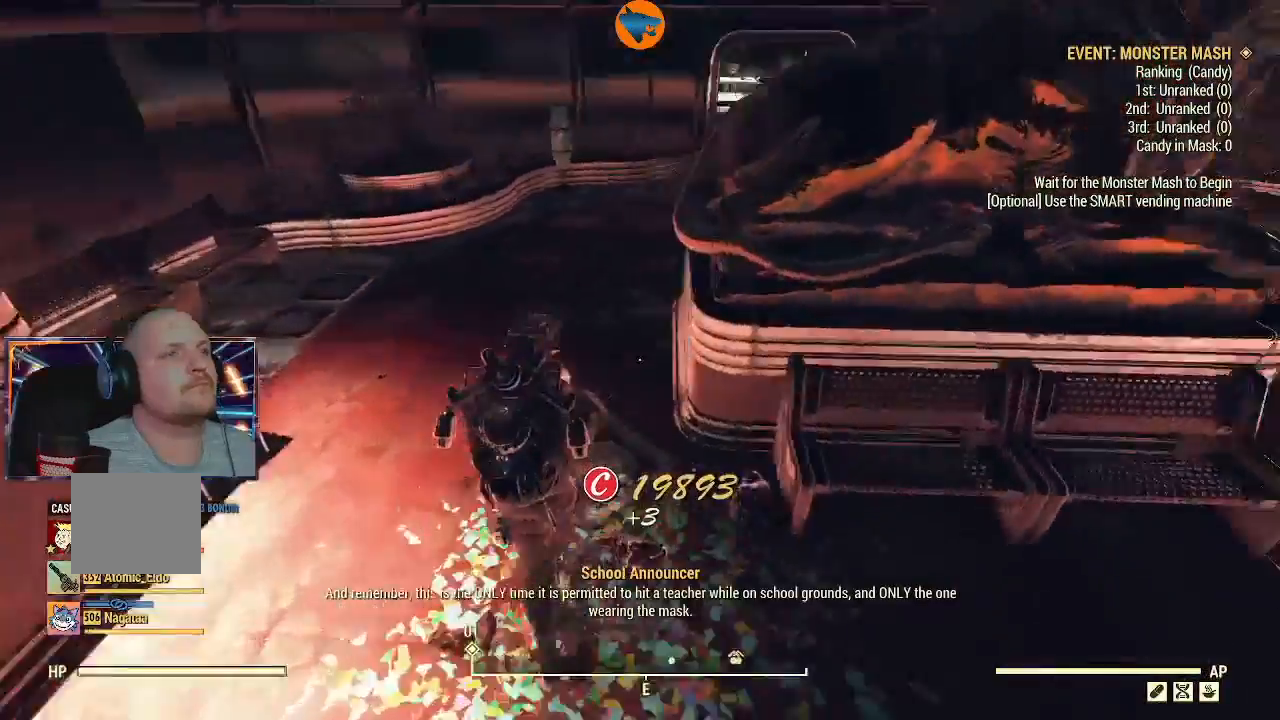
{"dt_ms": 500, "buttons": [], "left_stick": "center", "right_stick": "left", "events": [[233, "left_stick", "center"], [267, "right_stick", "left"]]}
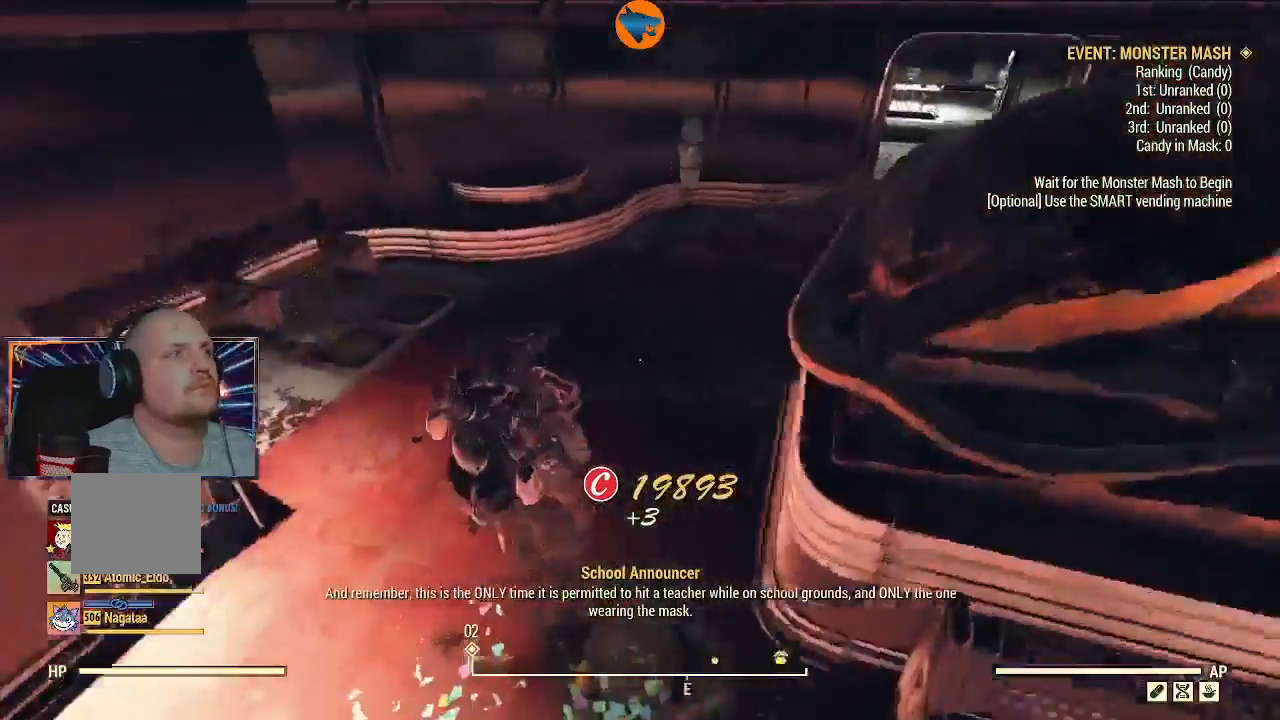
{"dt_ms": 500, "buttons": [], "left_stick": "up", "right_stick": "center", "events": [[33, "left_stick", "up-left"], [267, "left_stick", "up"], [300, "right_stick", "center"]]}
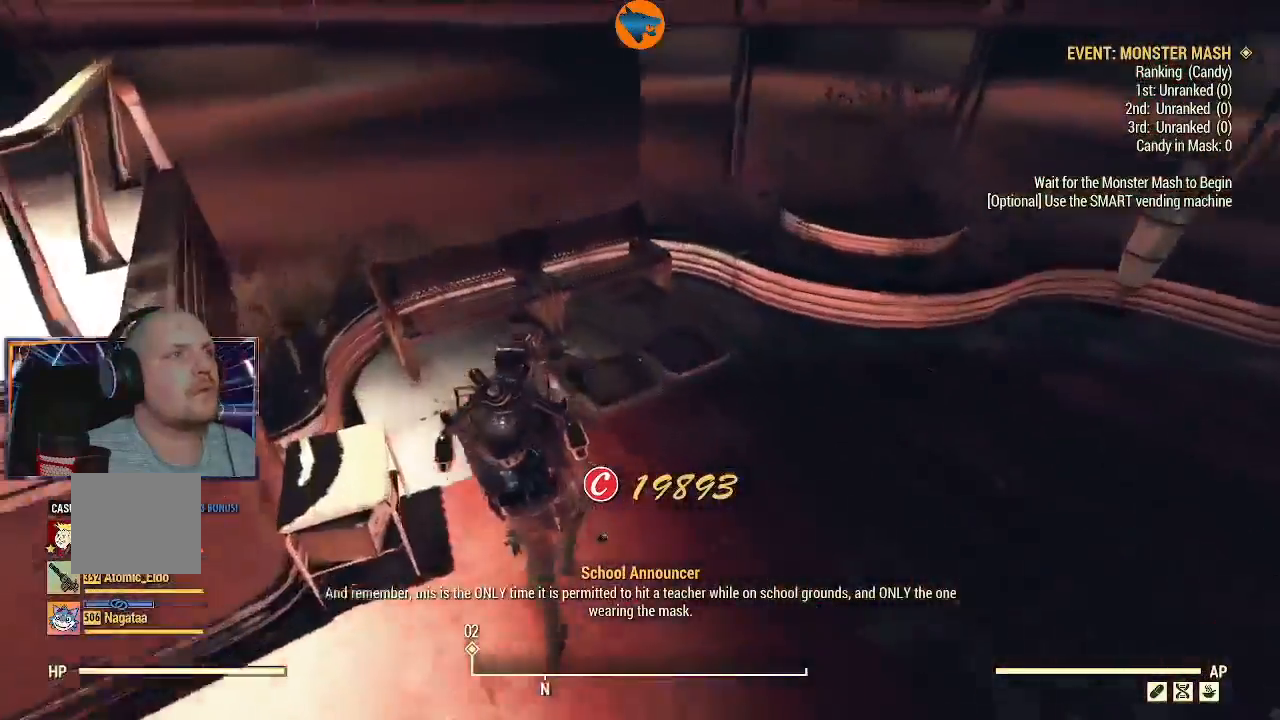
{"dt_ms": 500, "buttons": ["B"], "left_stick": "center", "right_stick": "center", "events": [[133, "left_stick", "center"], [167, "B", "down"]]}
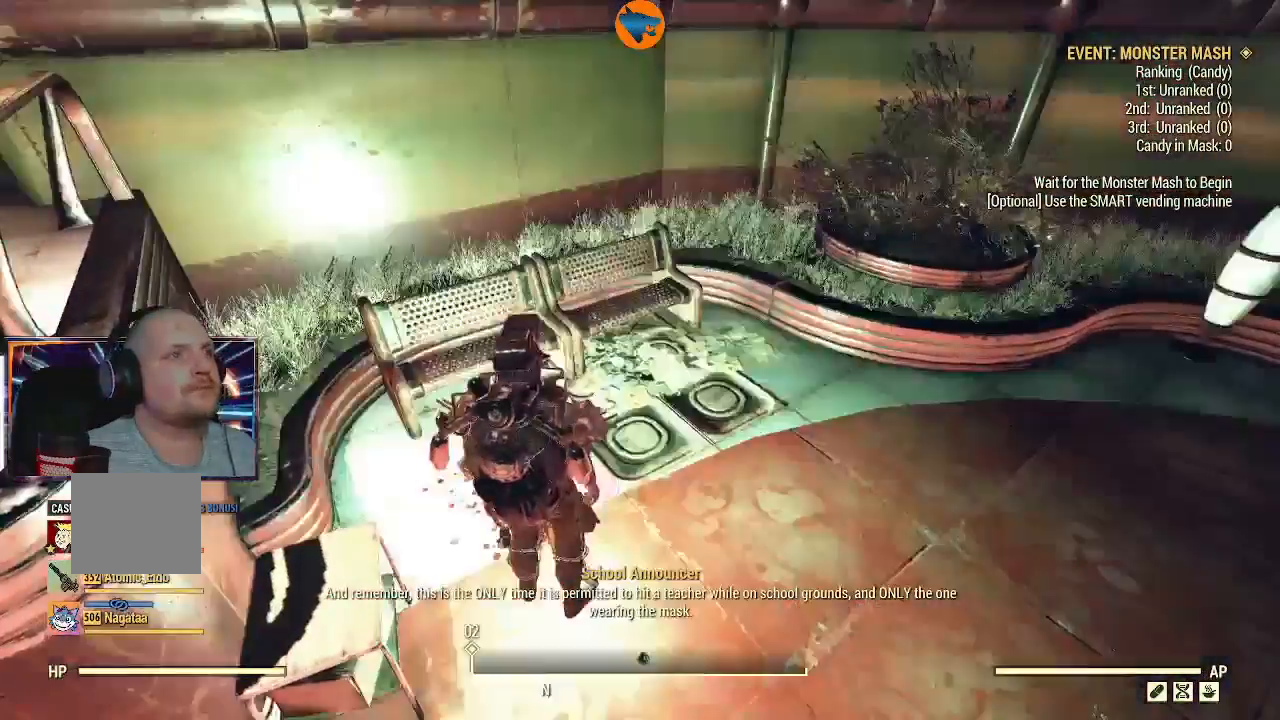
{"dt_ms": 500, "buttons": [], "left_stick": "down", "right_stick": "left", "events": [[200, "B", "up"], [200, "left_stick", "down-left"], [300, "left_stick", "down"], [300, "right_stick", "left"]]}
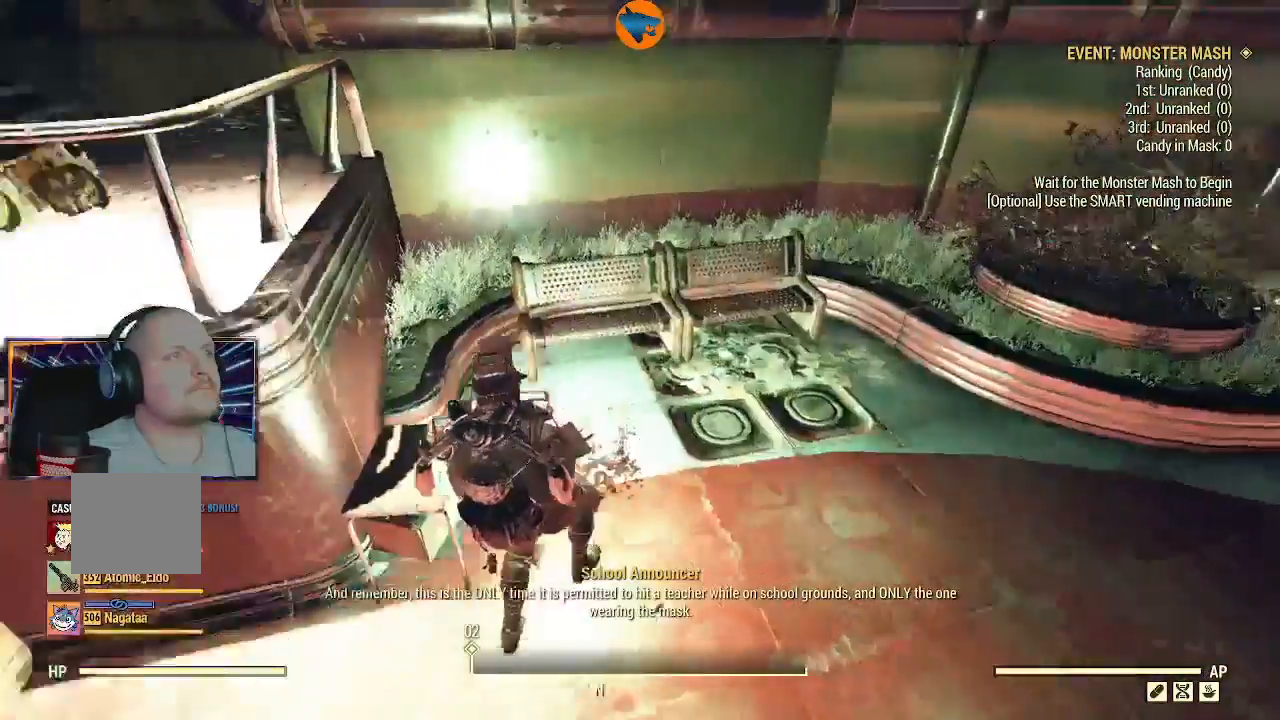
{"dt_ms": 500, "buttons": [], "left_stick": "left", "right_stick": "up-left", "events": [[67, "left_stick", "down-left"], [400, "right_stick", "up-left"], [433, "left_stick", "left"]]}
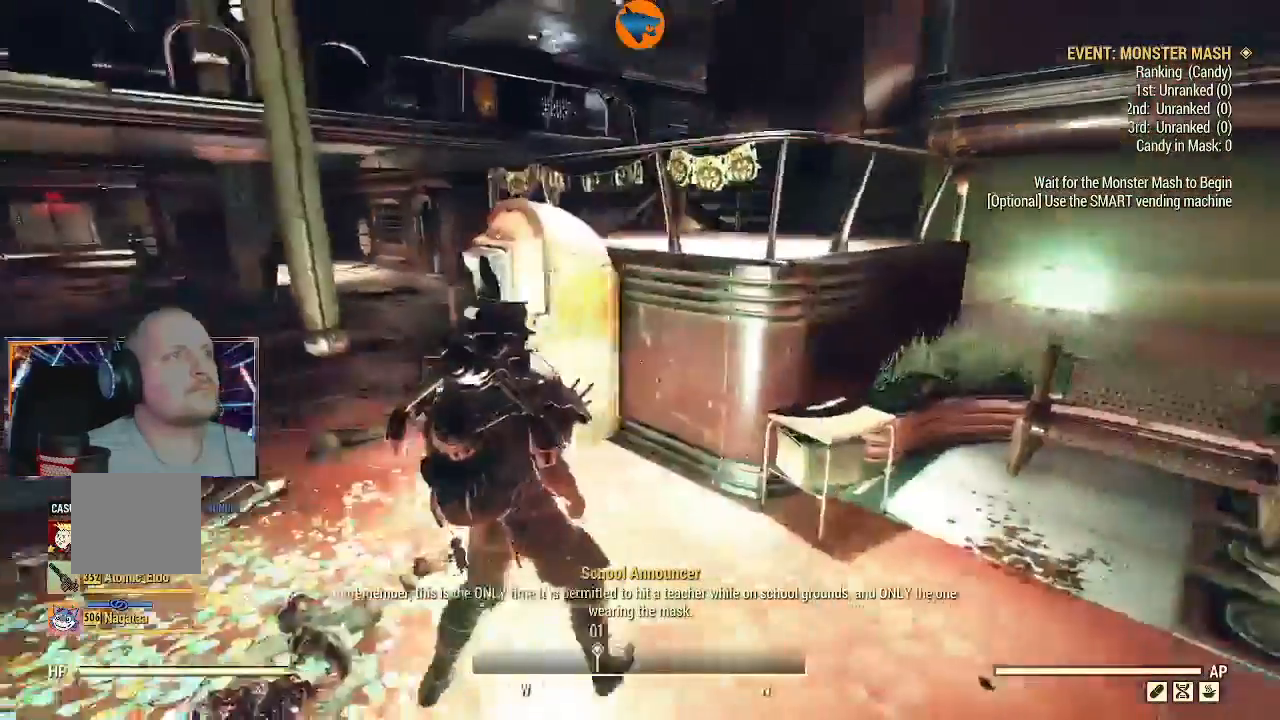
{"dt_ms": 500, "buttons": [], "left_stick": "left", "right_stick": "up-left", "events": []}
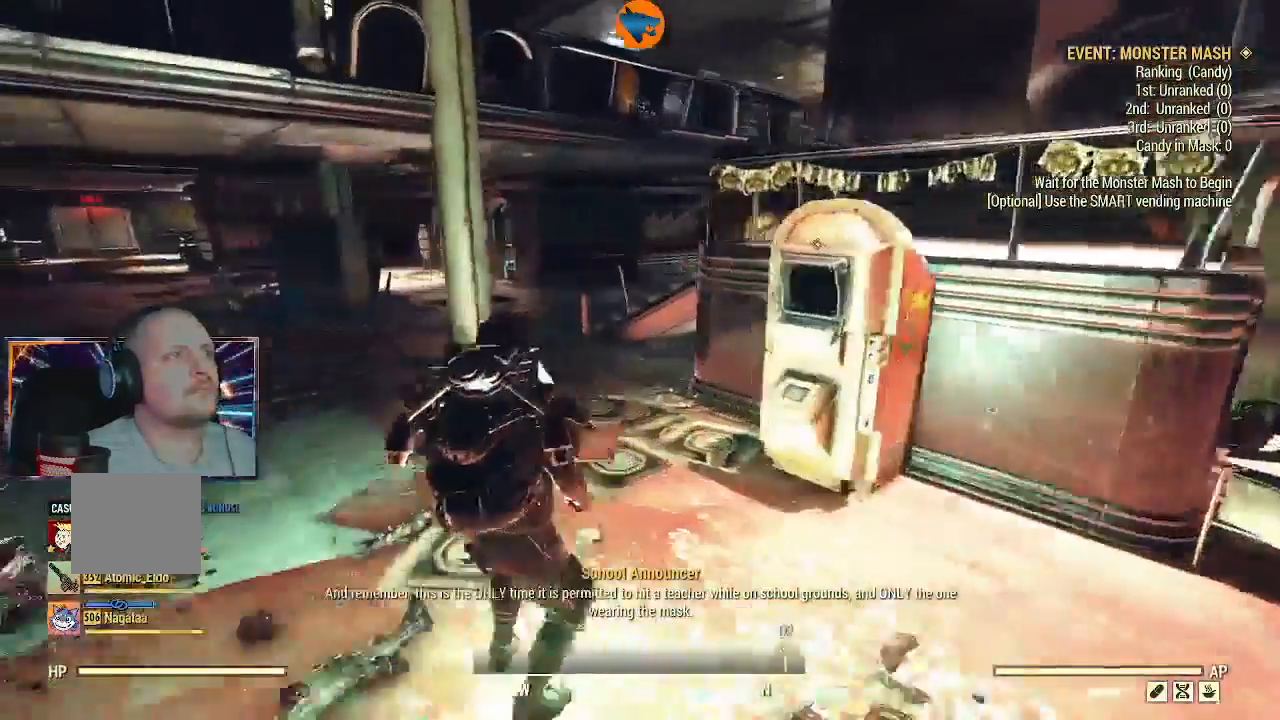
{"dt_ms": 500, "buttons": [], "left_stick": "center", "right_stick": "center", "events": [[67, "left_stick", "up-left"], [167, "left_stick", "center"], [267, "X", "down"], [300, "right_stick", "center"], [367, "X", "up"]]}
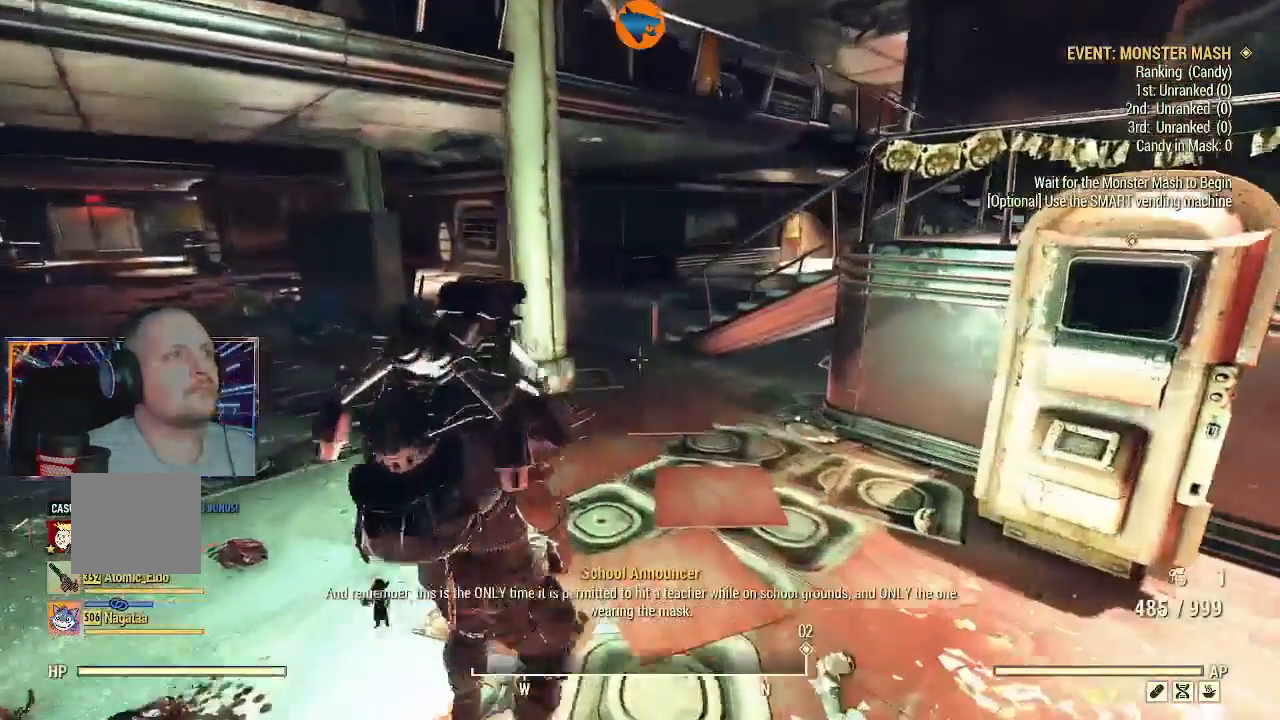
{"dt_ms": 500, "buttons": [], "left_stick": "center", "right_stick": "center", "events": []}
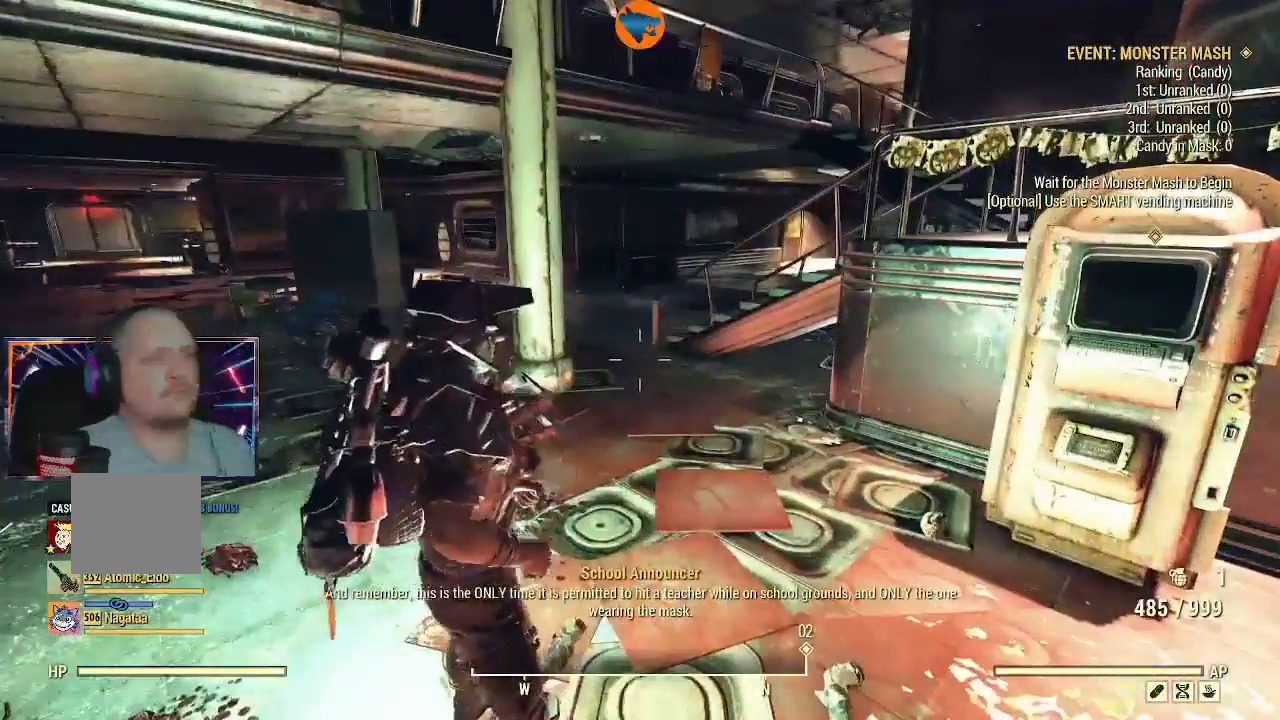
{"dt_ms": 500, "buttons": [], "left_stick": "center", "right_stick": "center", "events": [[233, "X", "down"], [333, "X", "up"]]}
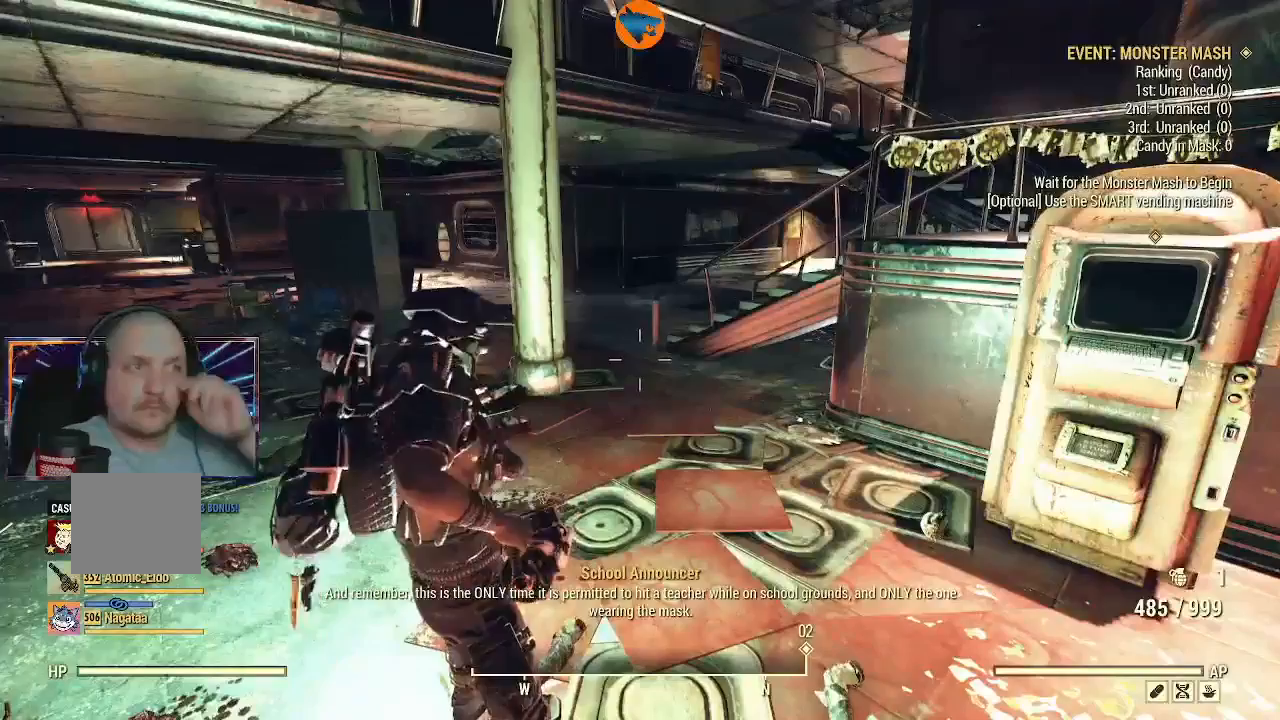
{"dt_ms": 500, "buttons": [], "left_stick": "center", "right_stick": "center", "events": []}
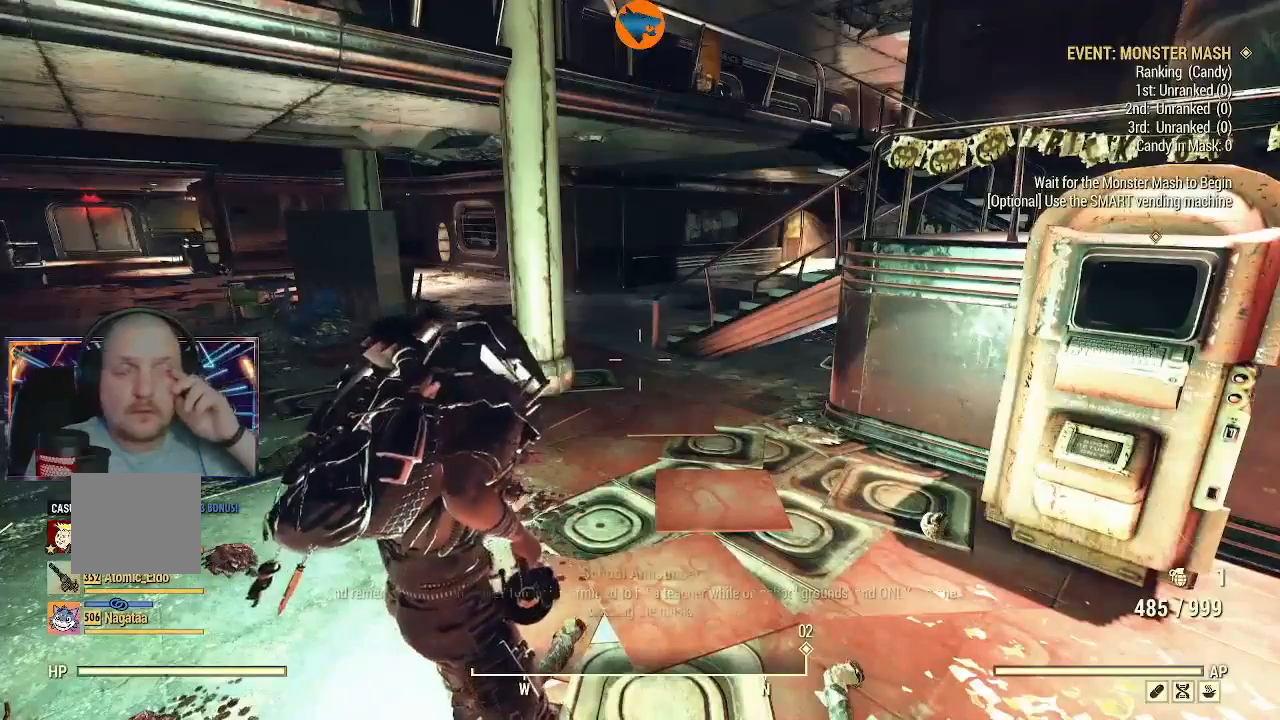
{"dt_ms": 500, "buttons": [], "left_stick": "center", "right_stick": "center", "events": []}
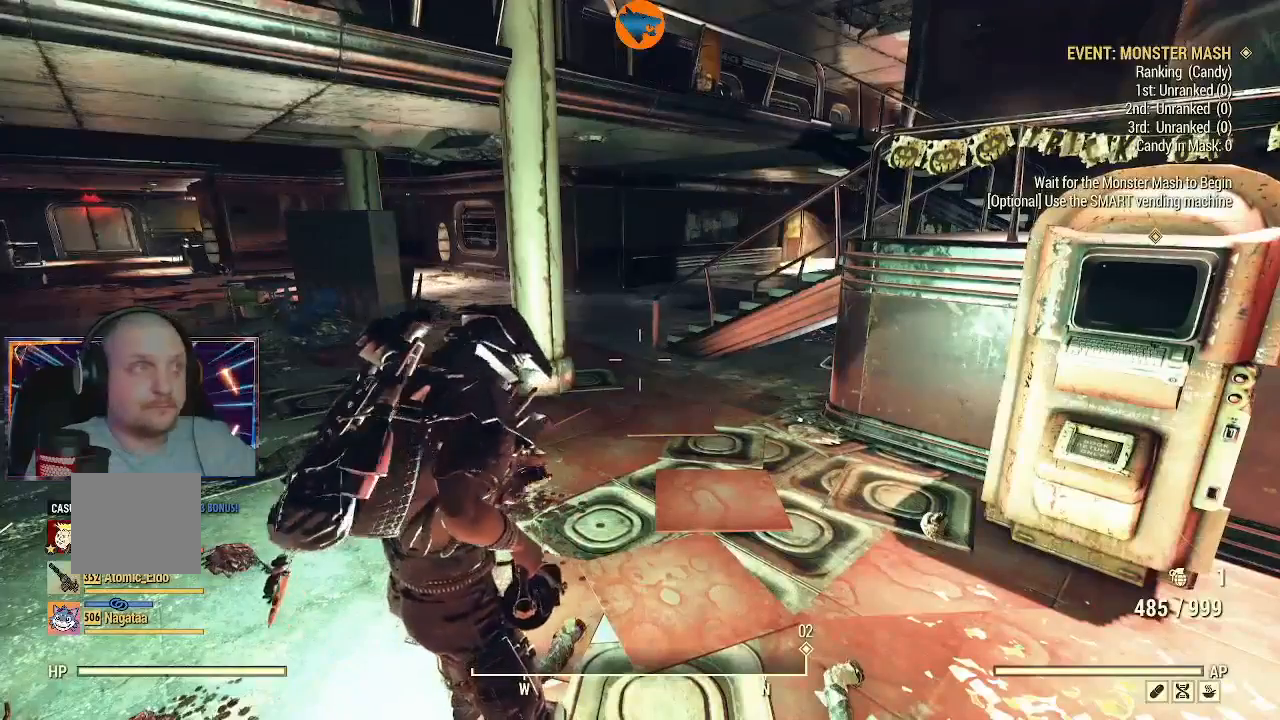
{"dt_ms": 500, "buttons": [], "left_stick": "center", "right_stick": "center", "events": []}
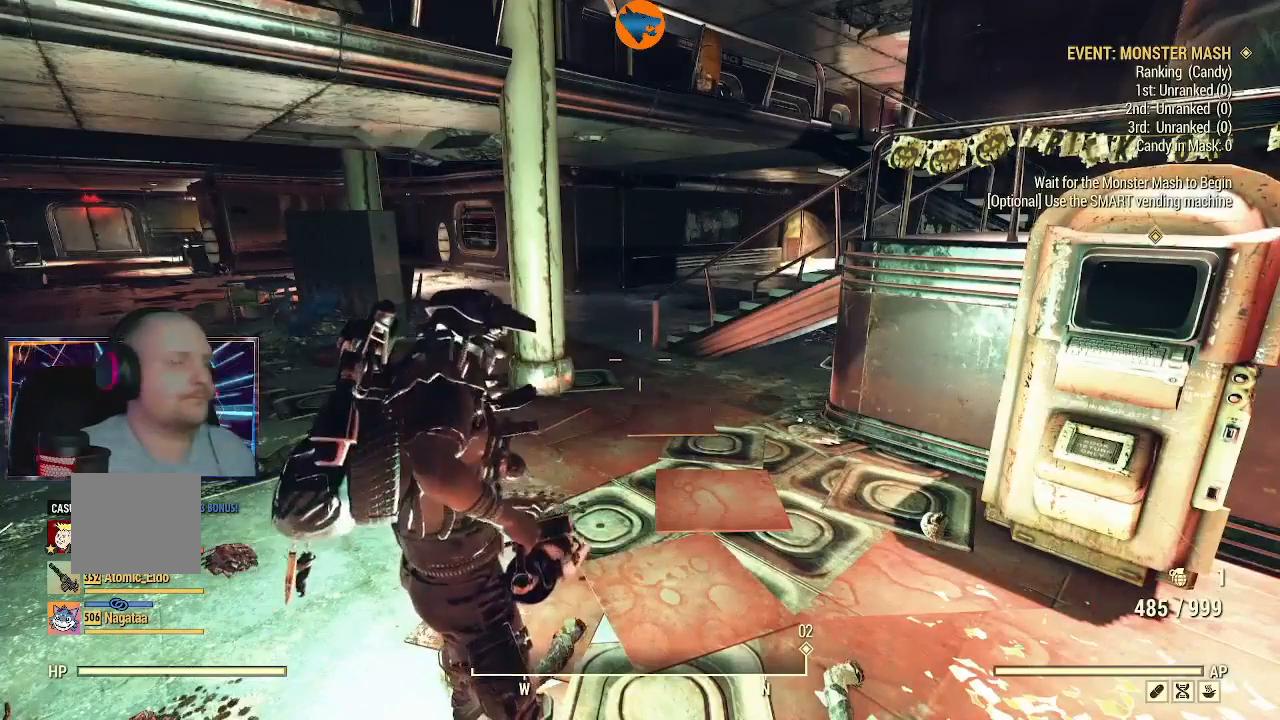
{"dt_ms": 500, "buttons": [], "left_stick": "center", "right_stick": "center", "events": []}
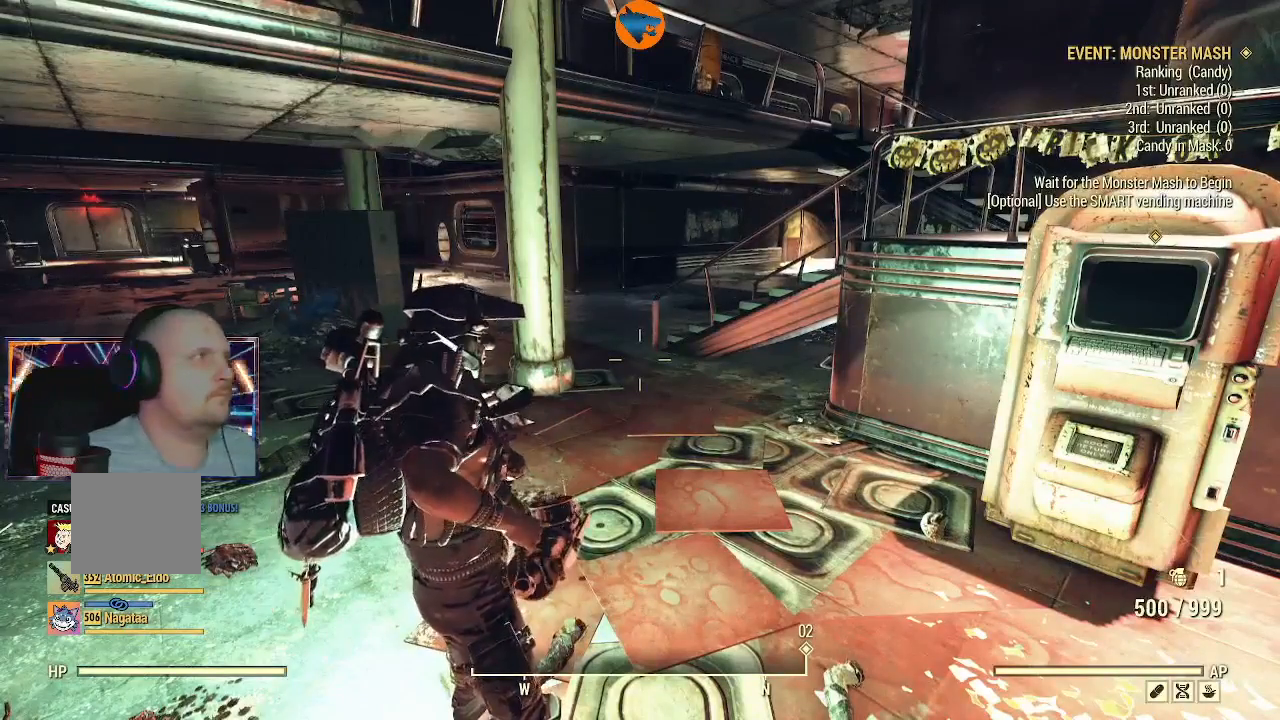
{"dt_ms": 500, "buttons": [], "left_stick": "center", "right_stick": "center", "events": []}
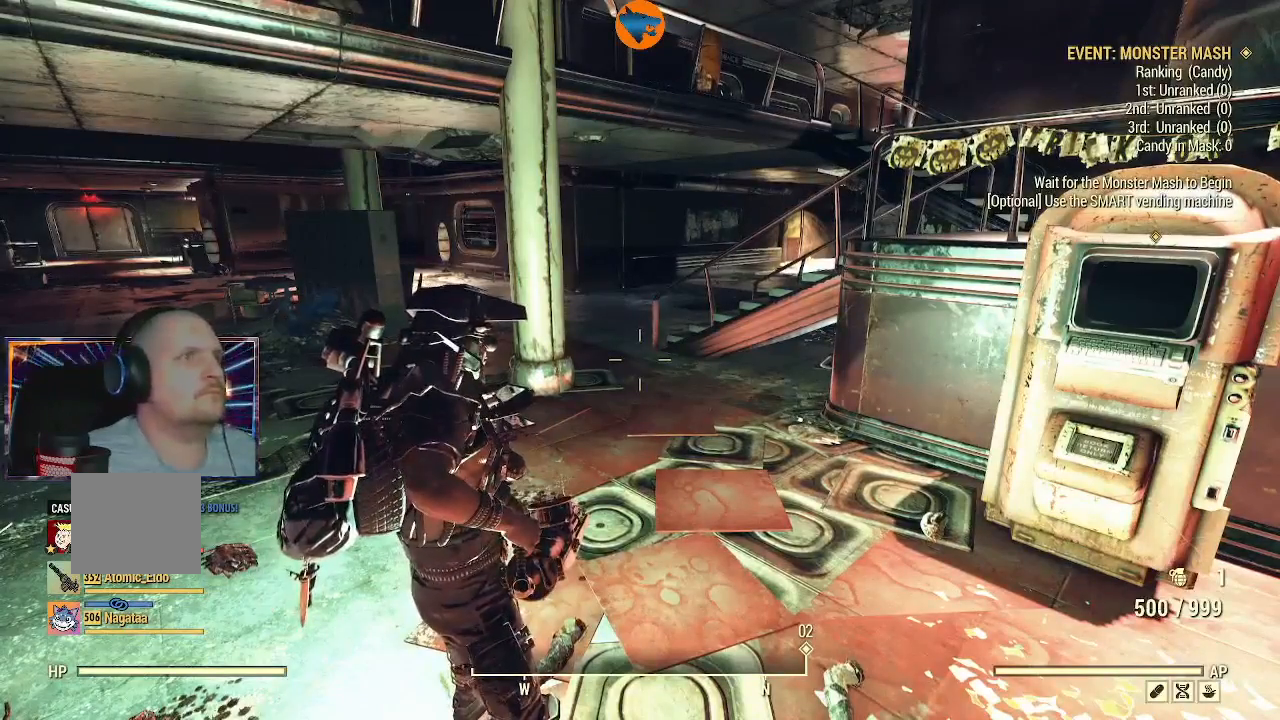
{"dt_ms": 500, "buttons": [], "left_stick": "center", "right_stick": "right", "events": [[467, "right_stick", "right"]]}
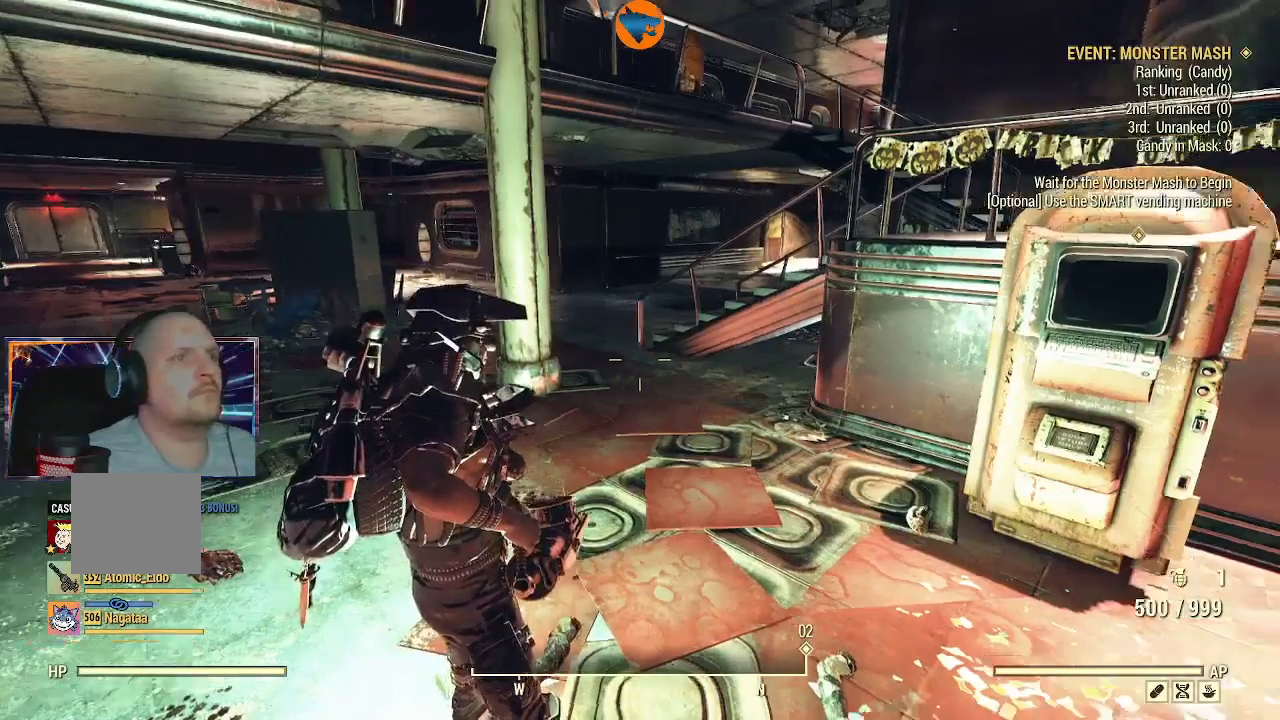
{"dt_ms": 500, "buttons": [], "left_stick": "center", "right_stick": "right", "events": []}
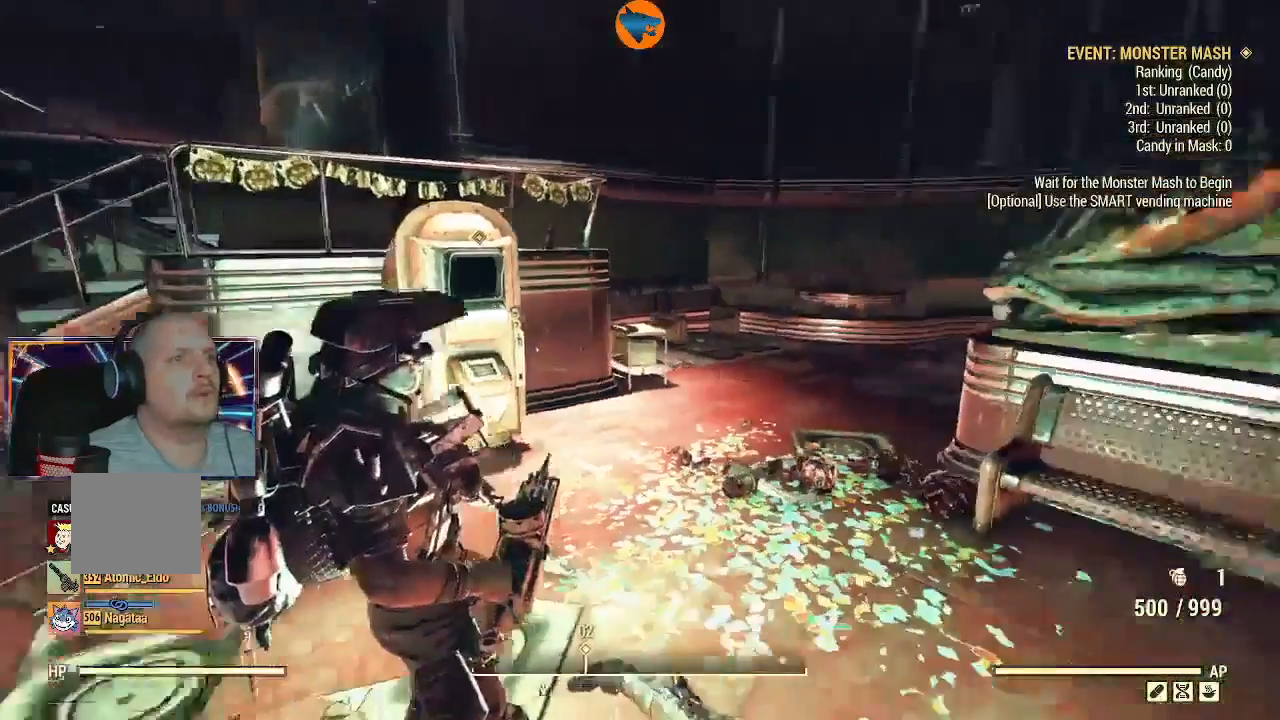
{"dt_ms": 500, "buttons": [], "left_stick": "center", "right_stick": "center", "events": [[267, "right_stick", "center"]]}
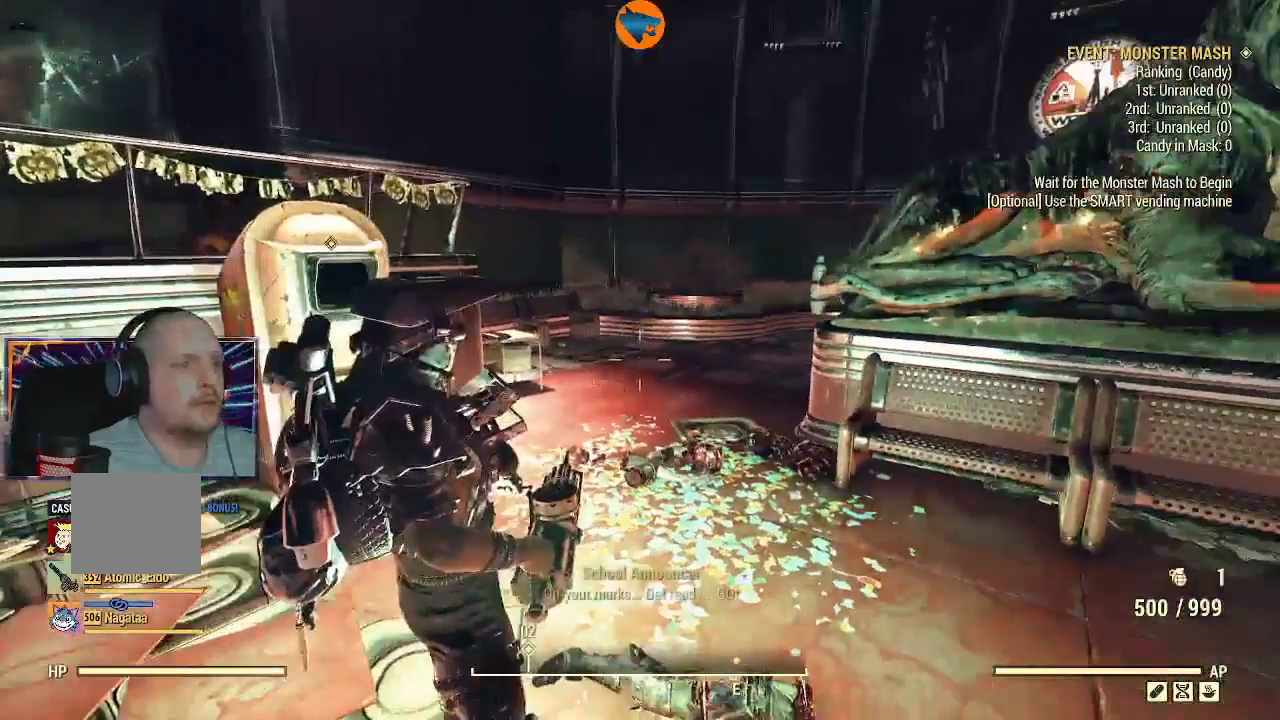
{"dt_ms": 500, "buttons": [], "left_stick": "center", "right_stick": "left", "events": [[333, "right_stick", "left"]]}
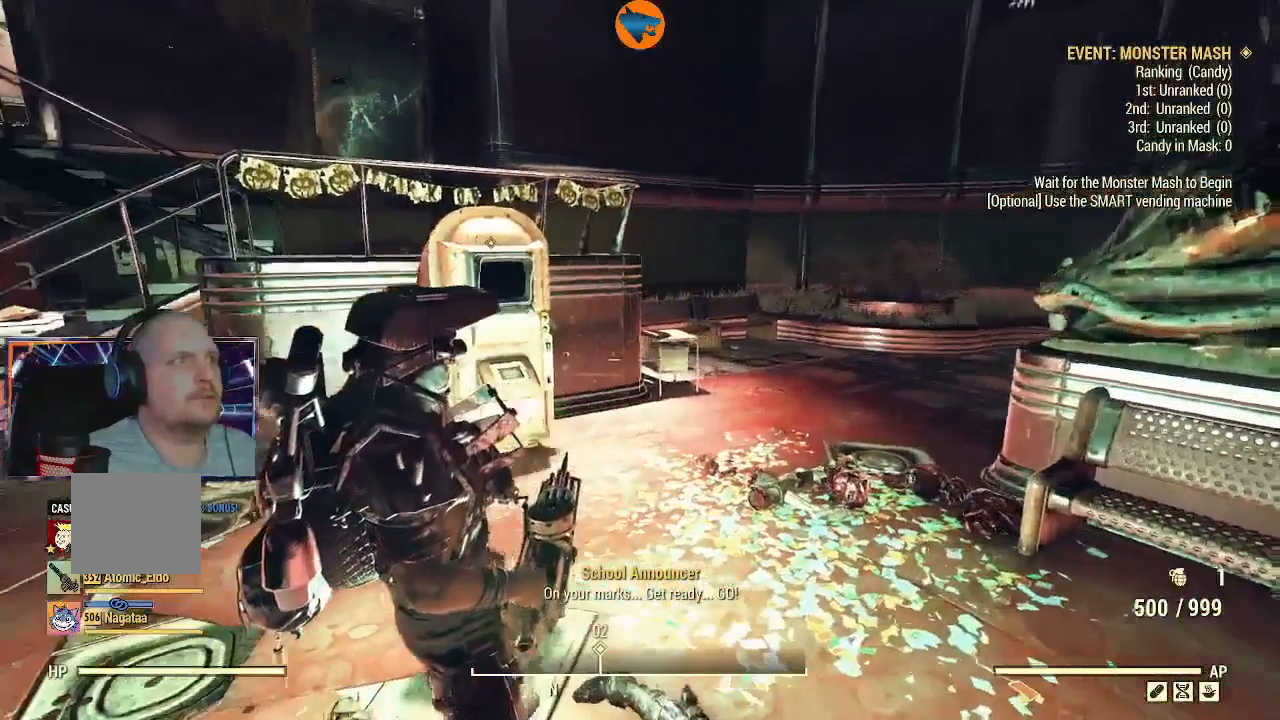
{"dt_ms": 500, "buttons": [], "left_stick": "center", "right_stick": "center", "events": [[133, "right_stick", "center"]]}